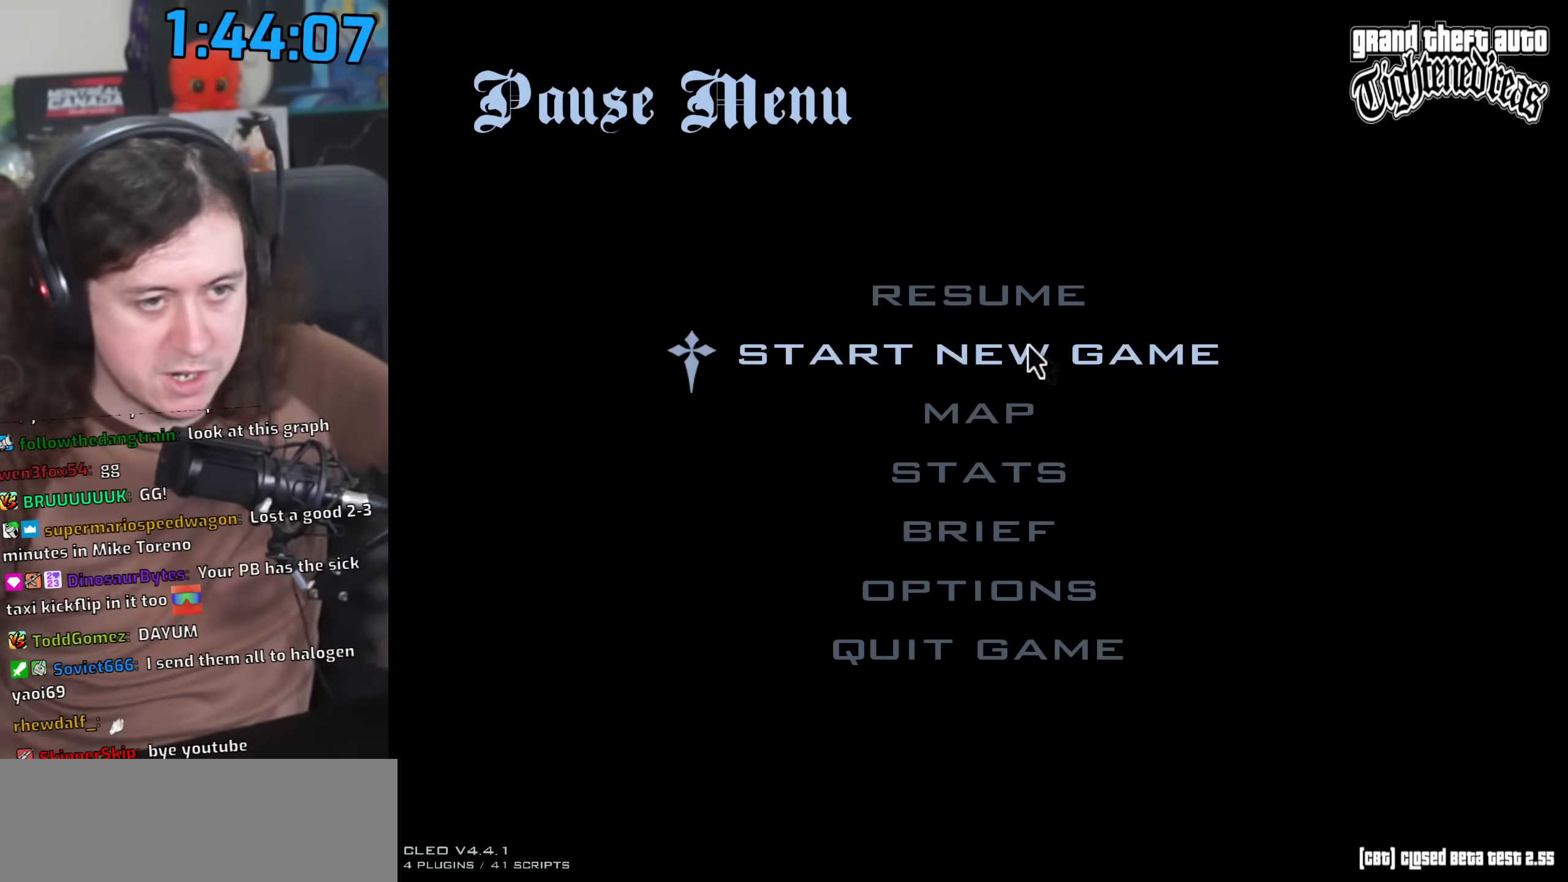
Gameplay with keyboard and mouse; each line is a JSON object with the keys and mouse buttons held at the frame after it. "events" lists presses ("down") and releases ("up") of "1", "2", "3", "4", "5", "6", "8", "a", "alt", "b", "c", "ctrl", "d", "down", "e", "escape", "f", "f1", "f2", "f3", "g", "h", "left", "n", "num2", "q", "r", "right", "s", "shift", "space", "t", "tab", "up", "v", "w", "x", "y", "z", "mouse_left", "mouse_wheel" and "mouse_right" between this image and that frame as [ms after this image, input, new state], when the widget could be followed in between. "mouse_left", "mouse_wheel", "mouse_right" = the "left", "wheel", "right" buttons of the "mouse" list. No other keys are recorded. "wheel" means that the mouse wheel is clicked or scrolled. Mouse movement is not recorded.
{"keys": [], "mouse": ["left"], "events": [[483, "mouse_left", "down"]]}
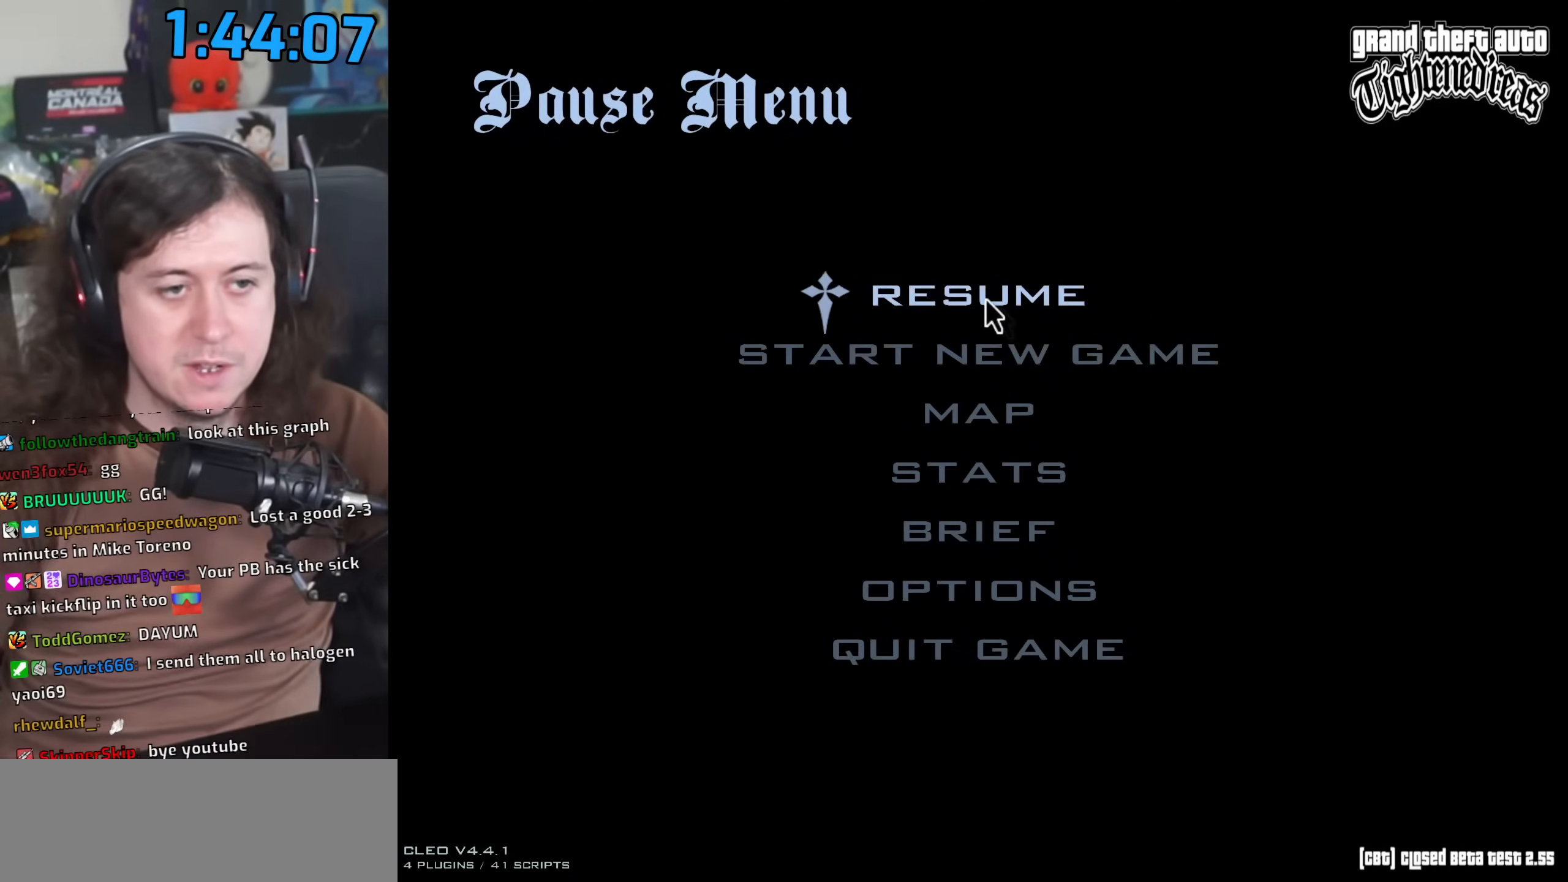
{"keys": ["a", "w"], "mouse": [], "events": [[67, "mouse_left", "up"], [117, "w", "down"], [417, "a", "down"]]}
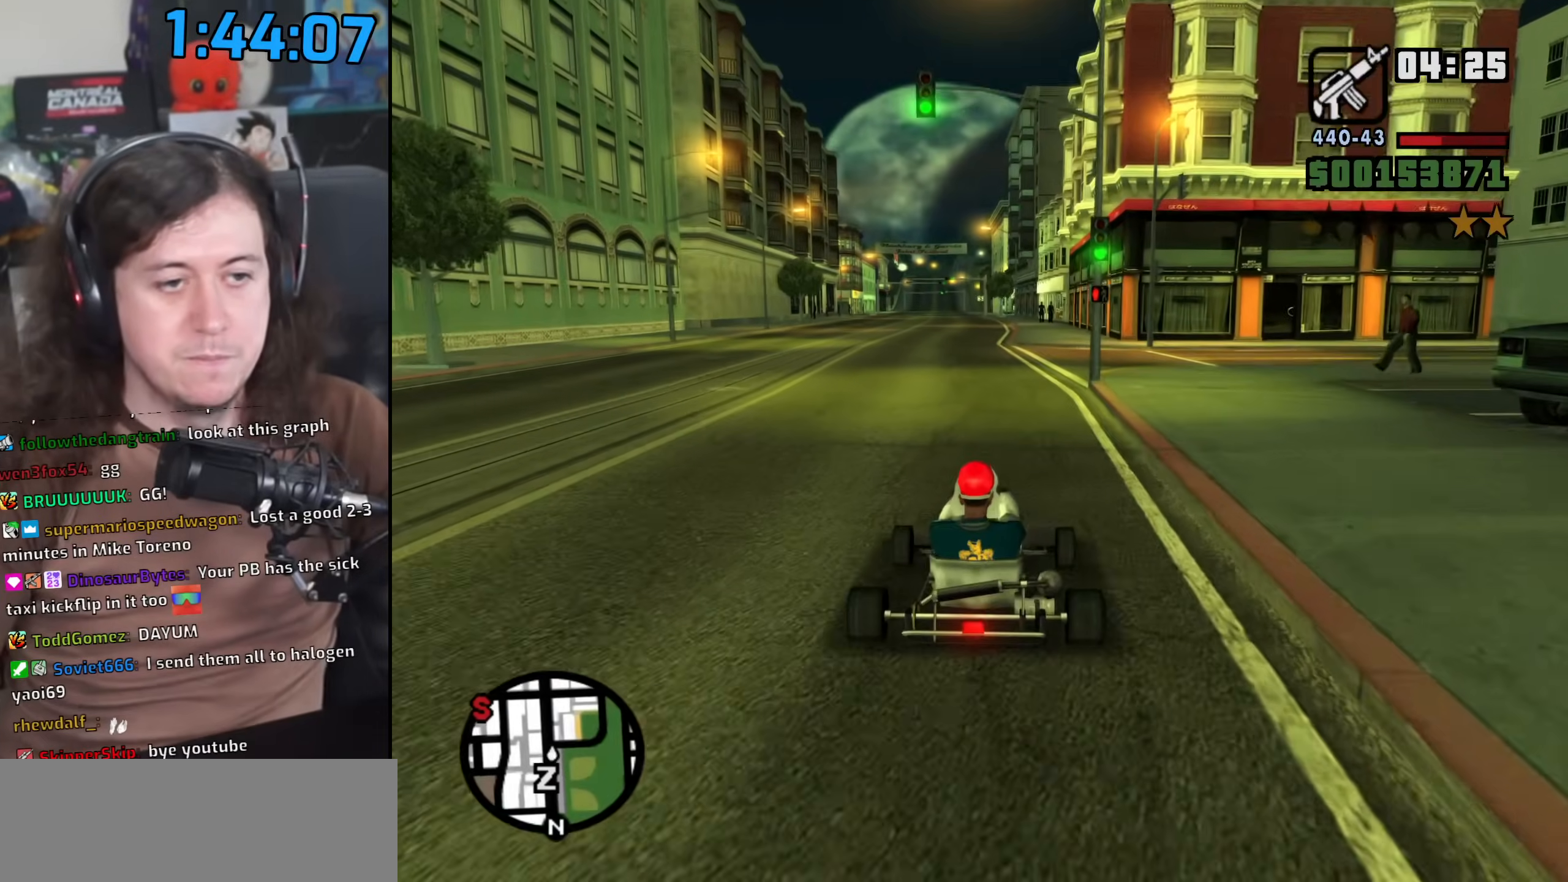
{"keys": ["w"], "mouse": [], "events": [[33, "a", "up"], [267, "d", "down"], [383, "d", "up"]]}
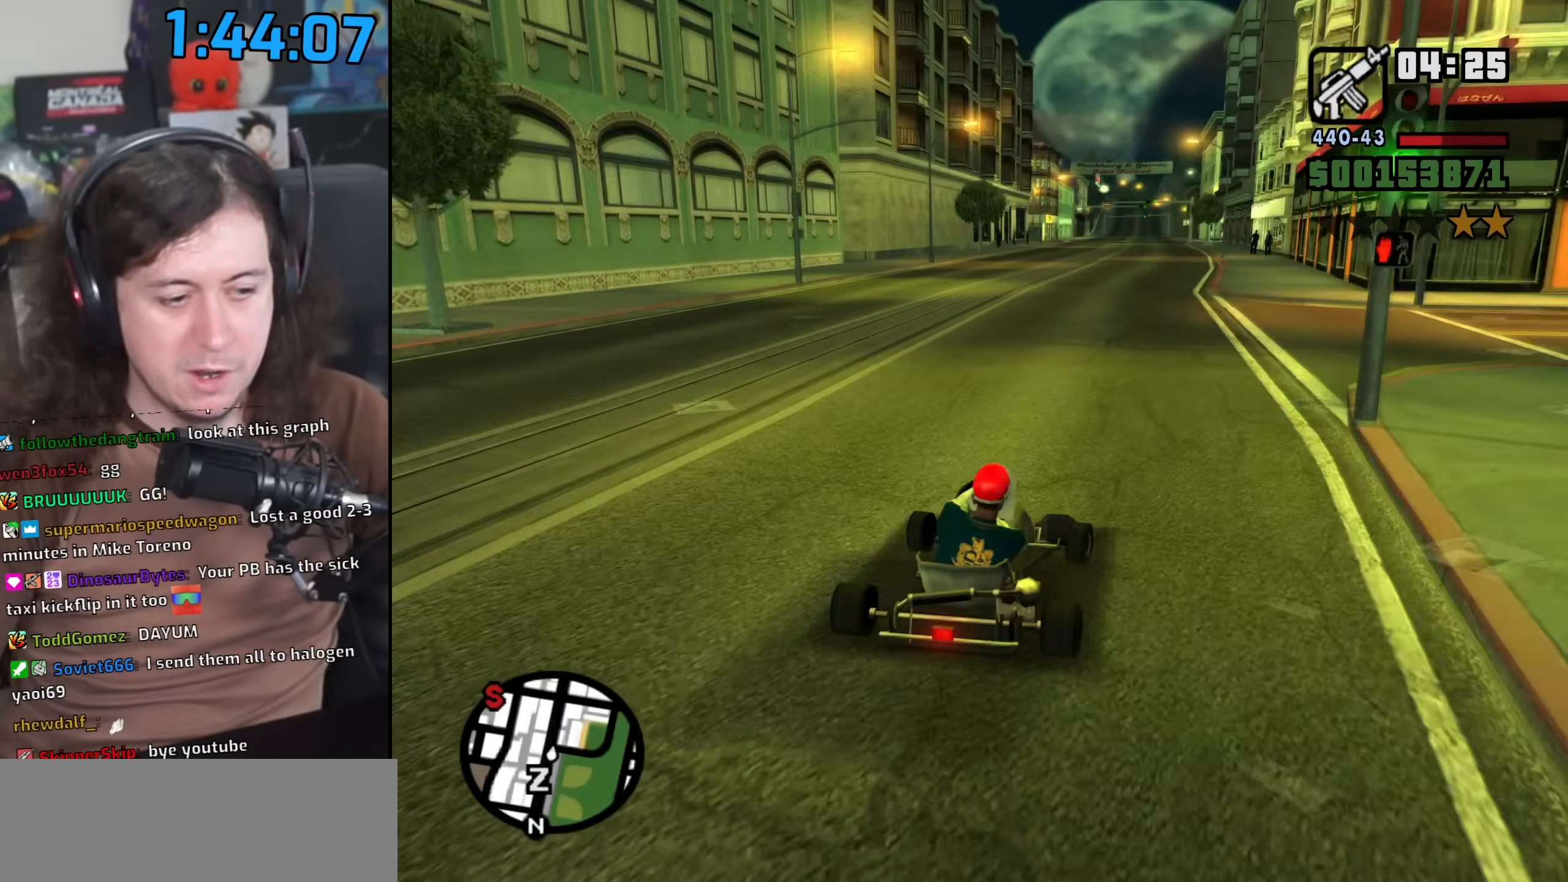
{"keys": ["w"], "mouse": [], "events": [[200, "a", "down"], [267, "a", "up"]]}
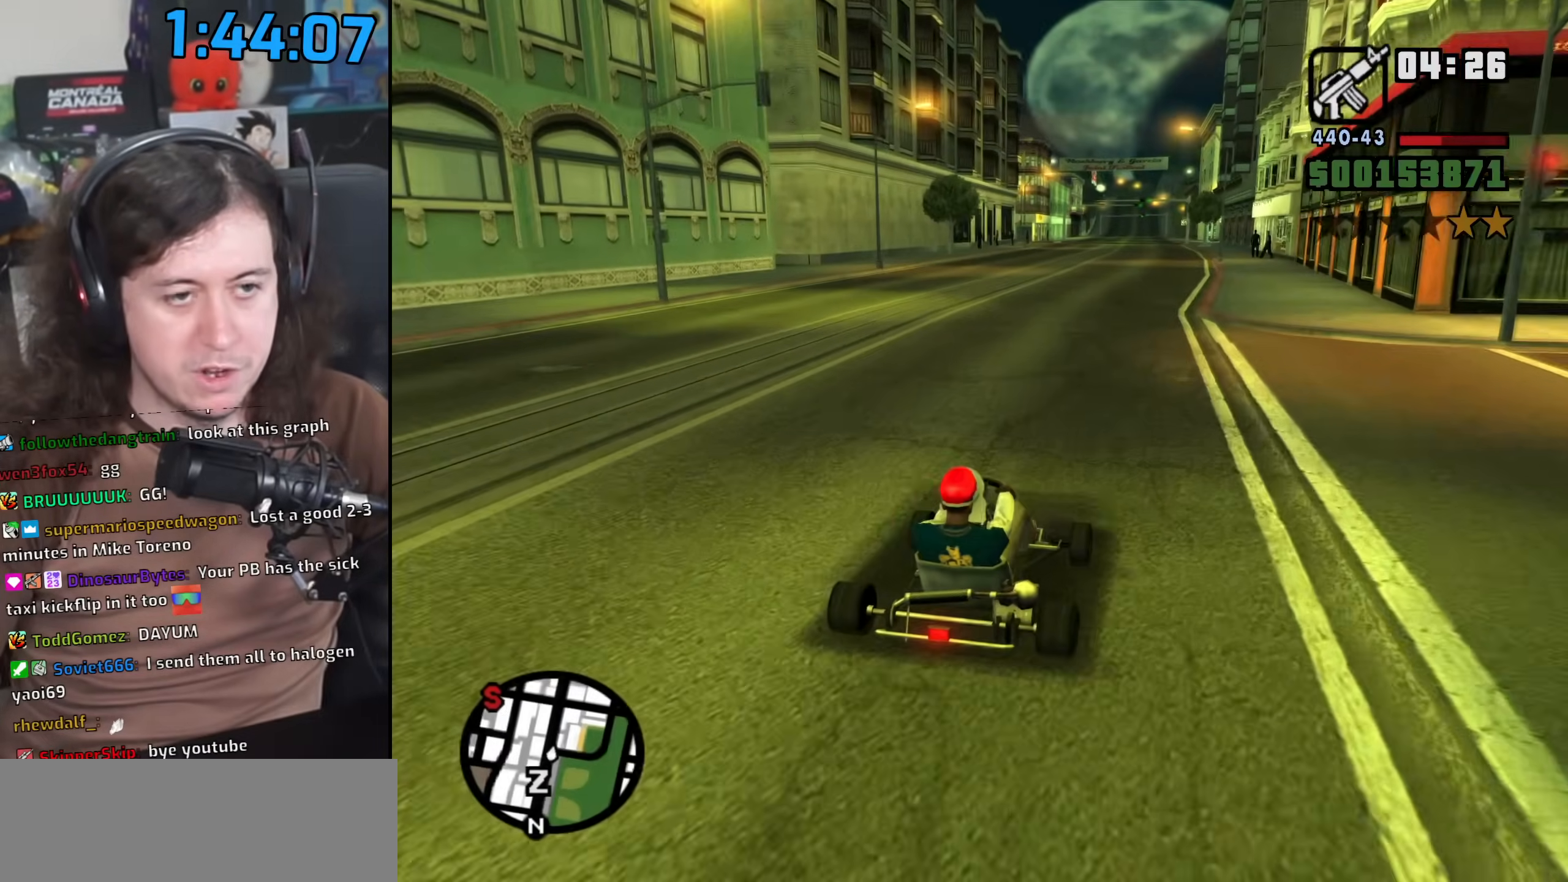
{"keys": ["w"], "mouse": [], "events": []}
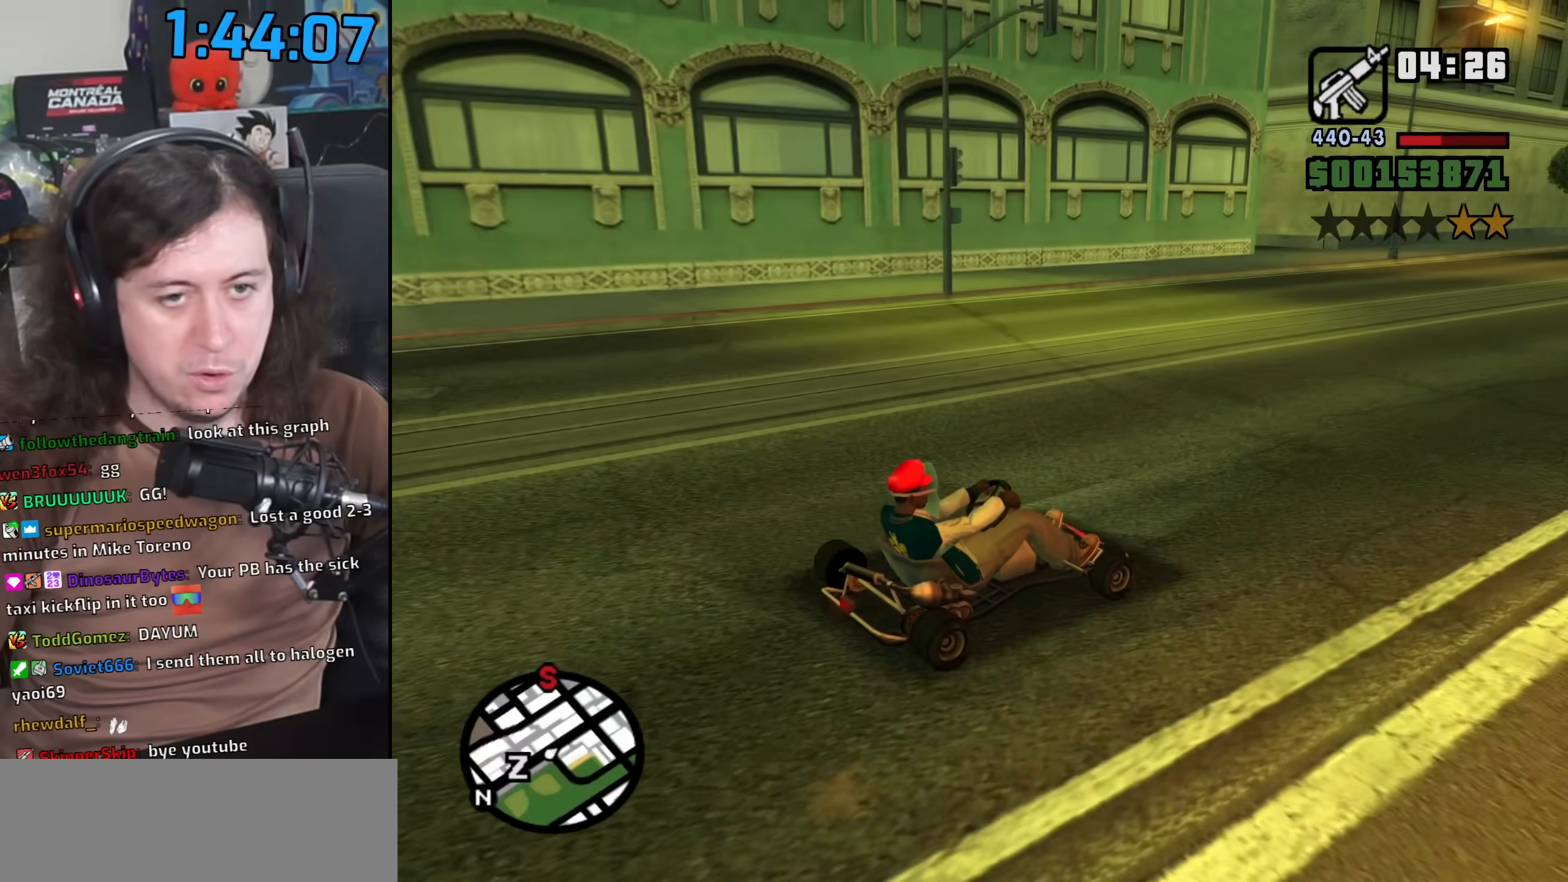
{"keys": ["w"], "mouse": [], "events": [[83, "a", "down"], [150, "a", "up"]]}
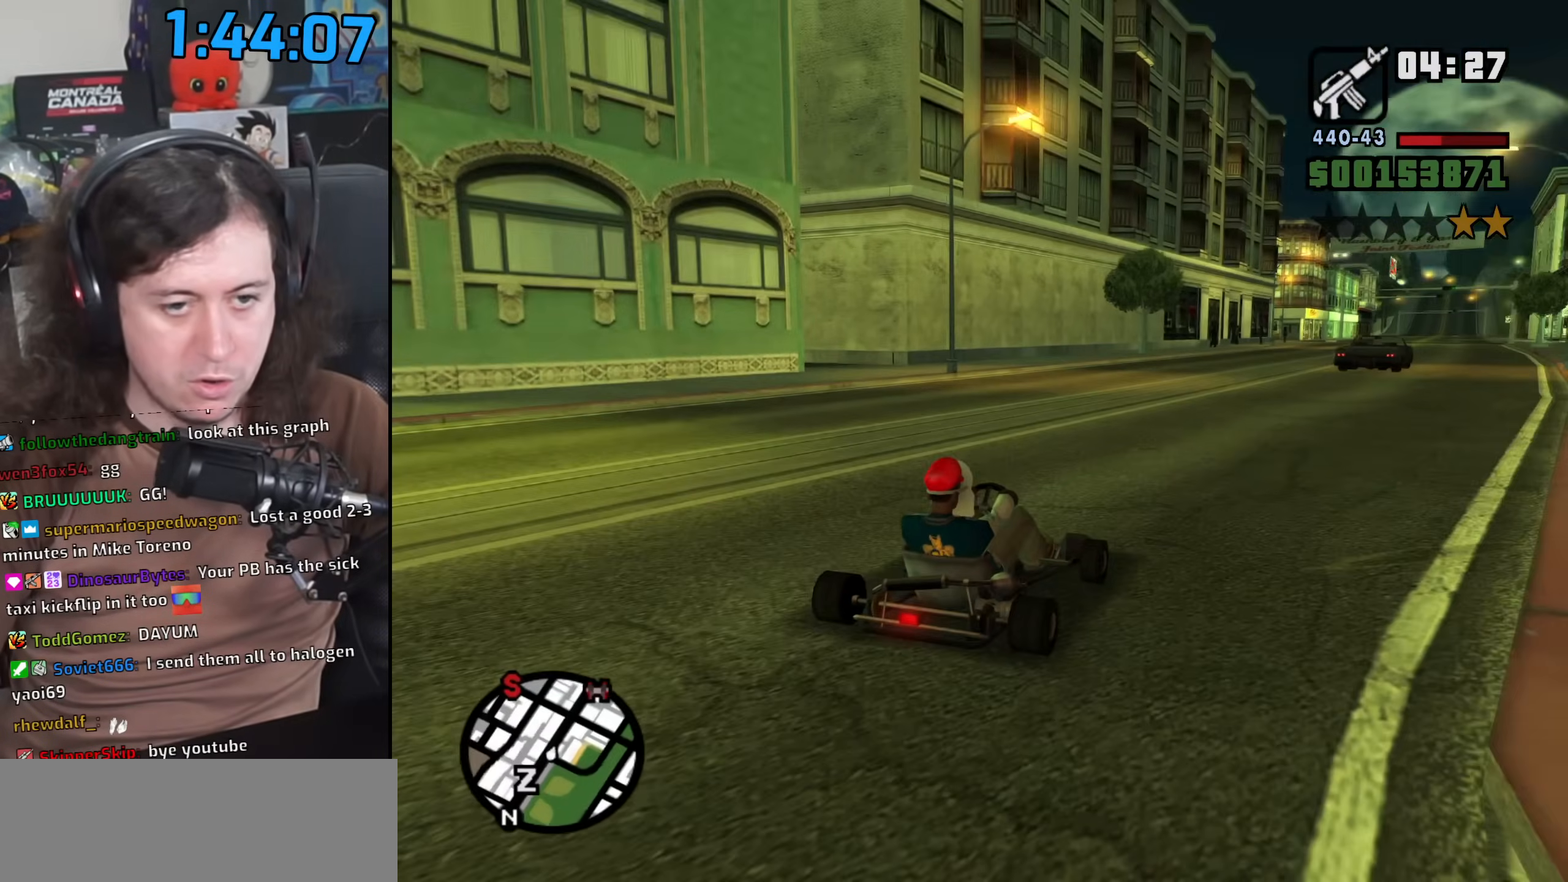
{"keys": ["w"], "mouse": [], "events": [[433, "d", "down"], [500, "d", "up"]]}
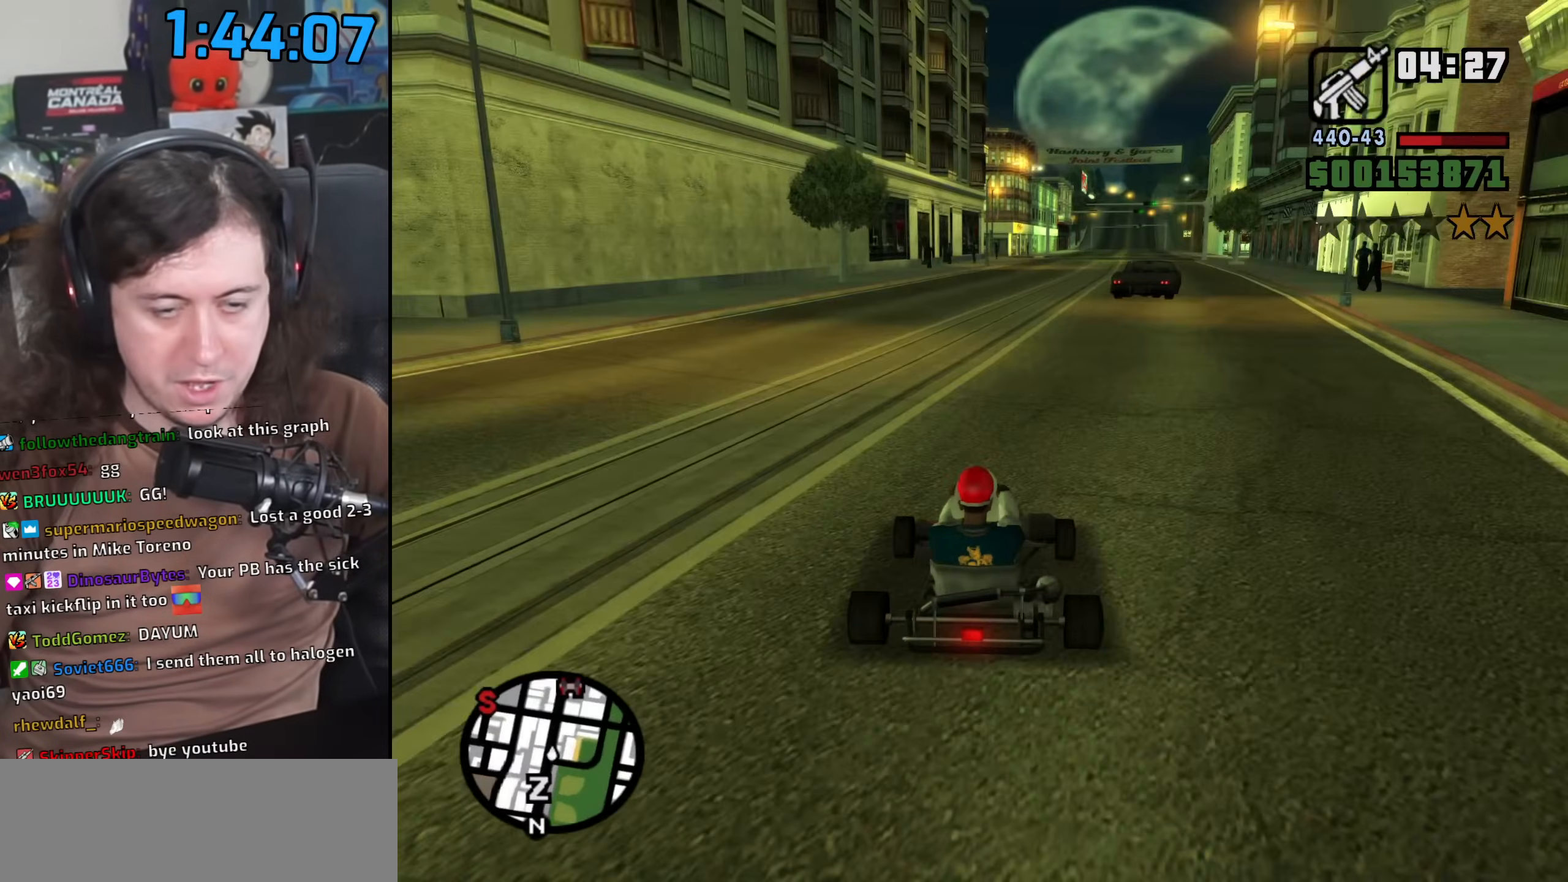
{"keys": ["w"], "mouse": [], "events": []}
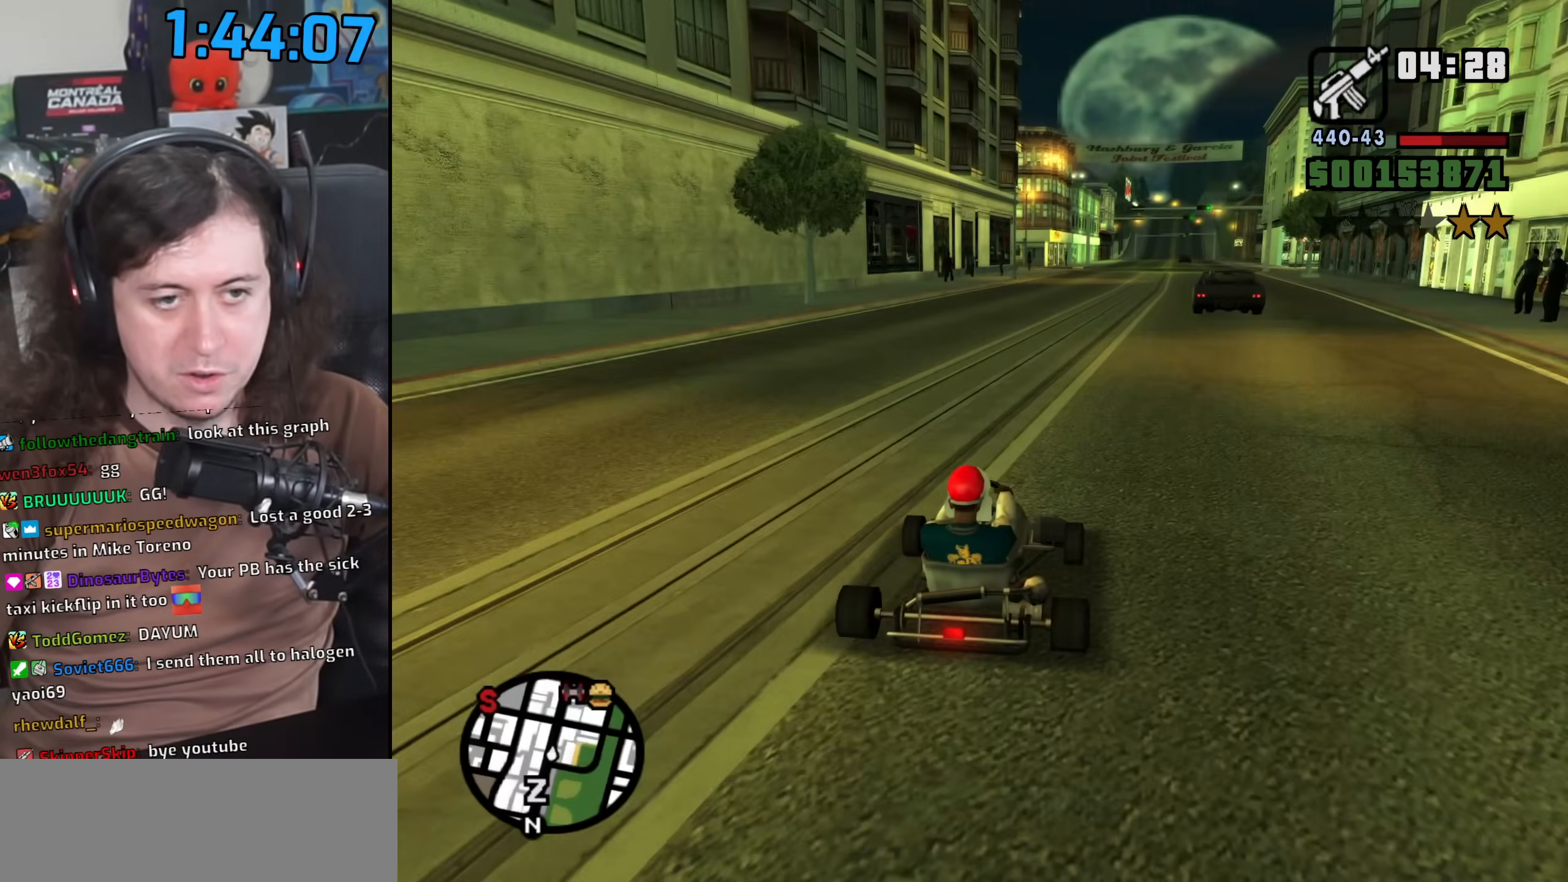
{"keys": ["w"], "mouse": [], "events": [[17, "d", "down"], [83, "d", "up"], [167, "6", "down"], [283, "6", "up"], [333, "6", "down"], [500, "6", "up"]]}
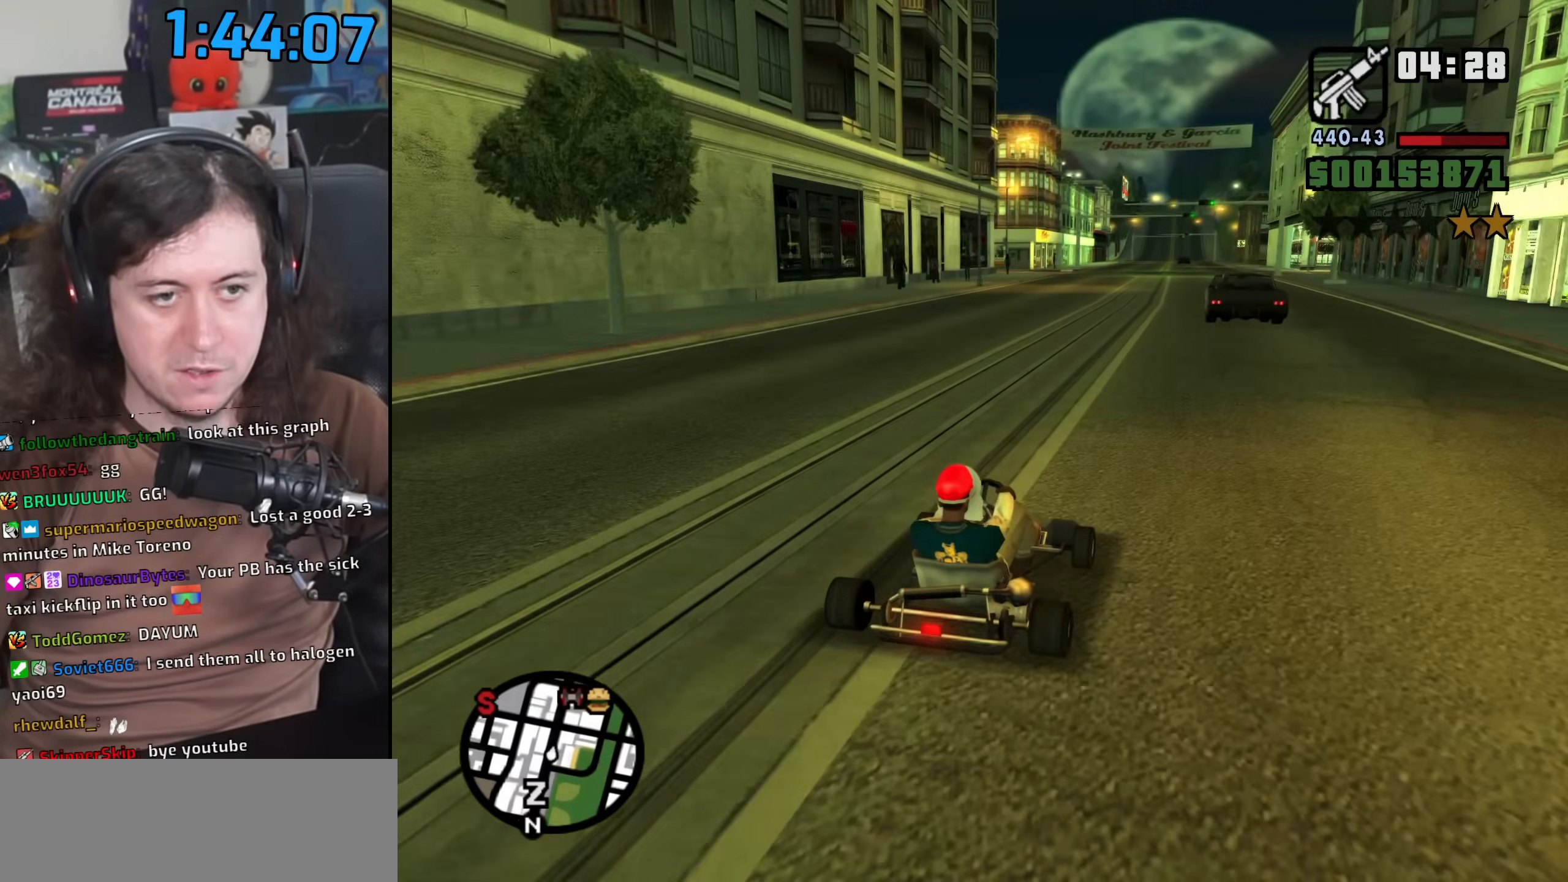
{"keys": ["w"], "mouse": [], "events": [[133, "a", "down"], [167, "a", "up"], [267, "6", "down"], [433, "6", "up"]]}
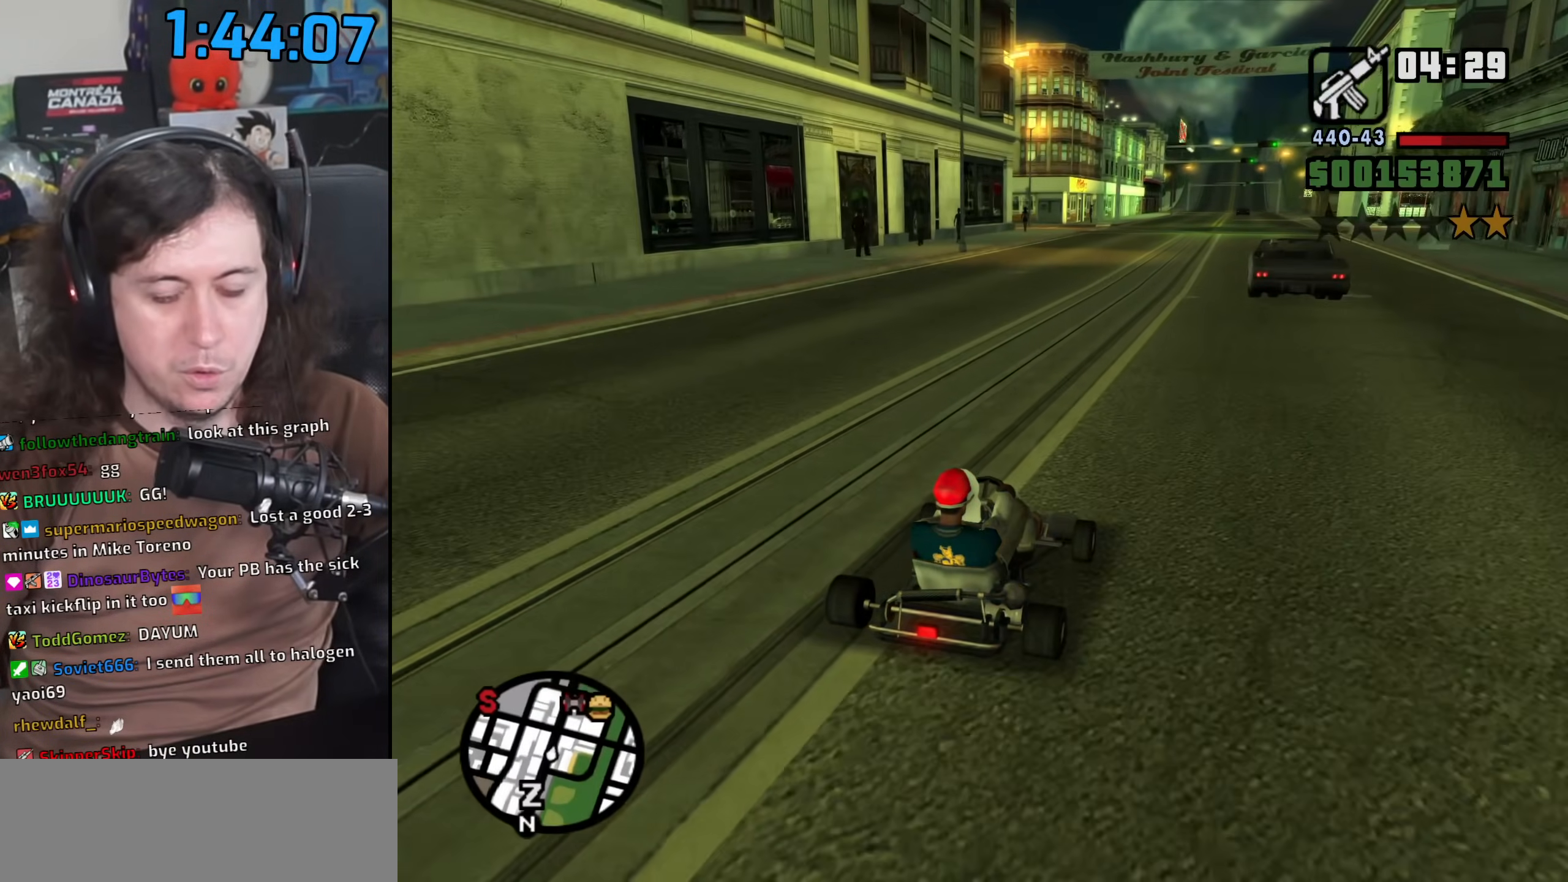
{"keys": ["w"], "mouse": [], "events": []}
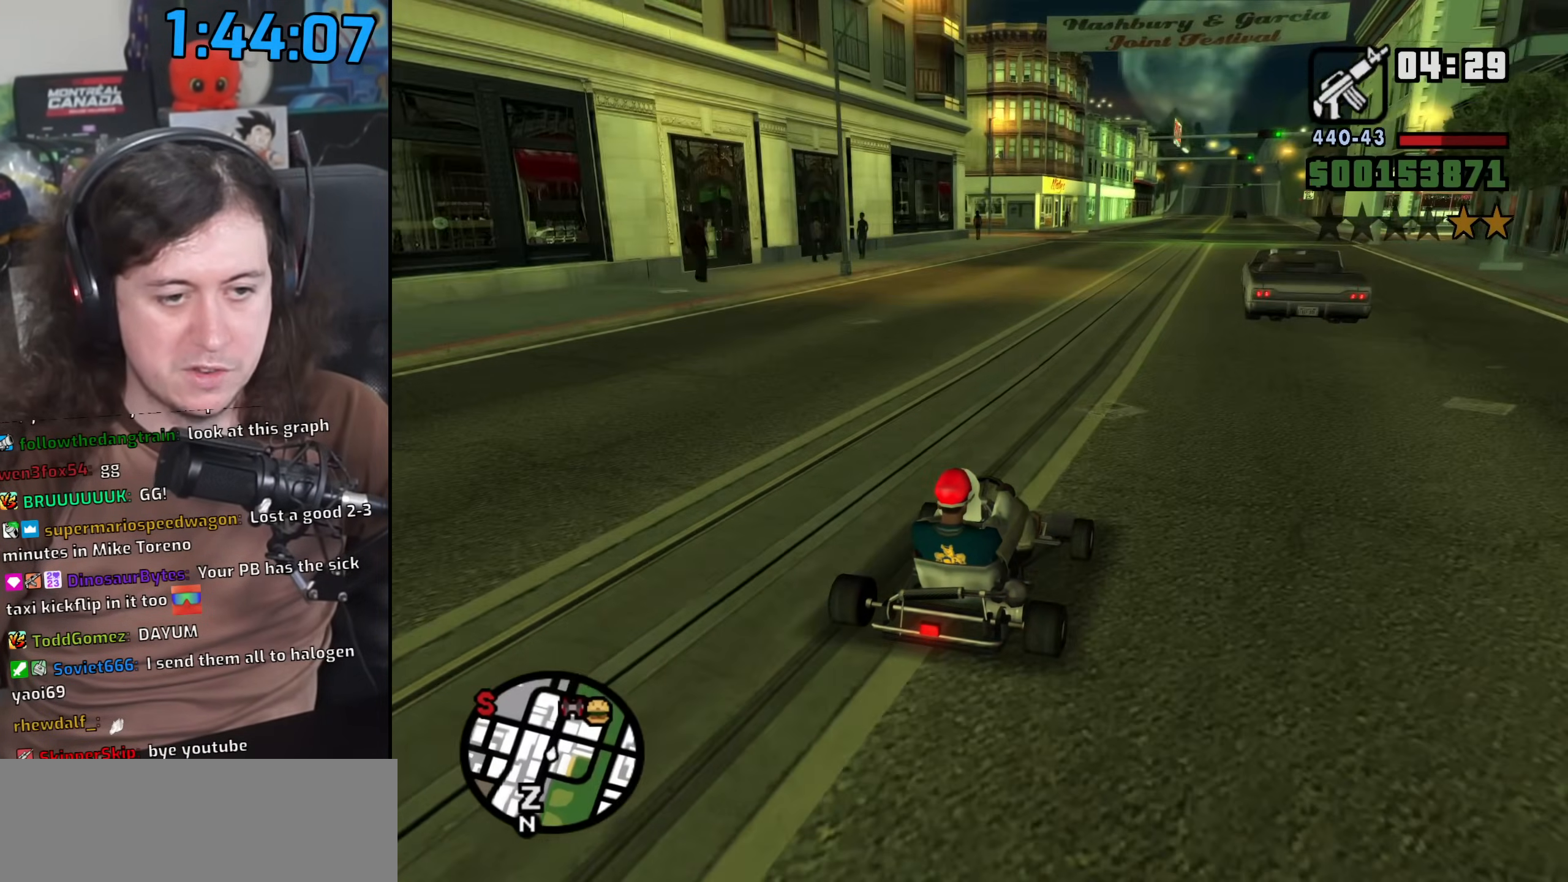
{"keys": ["w"], "mouse": [], "events": []}
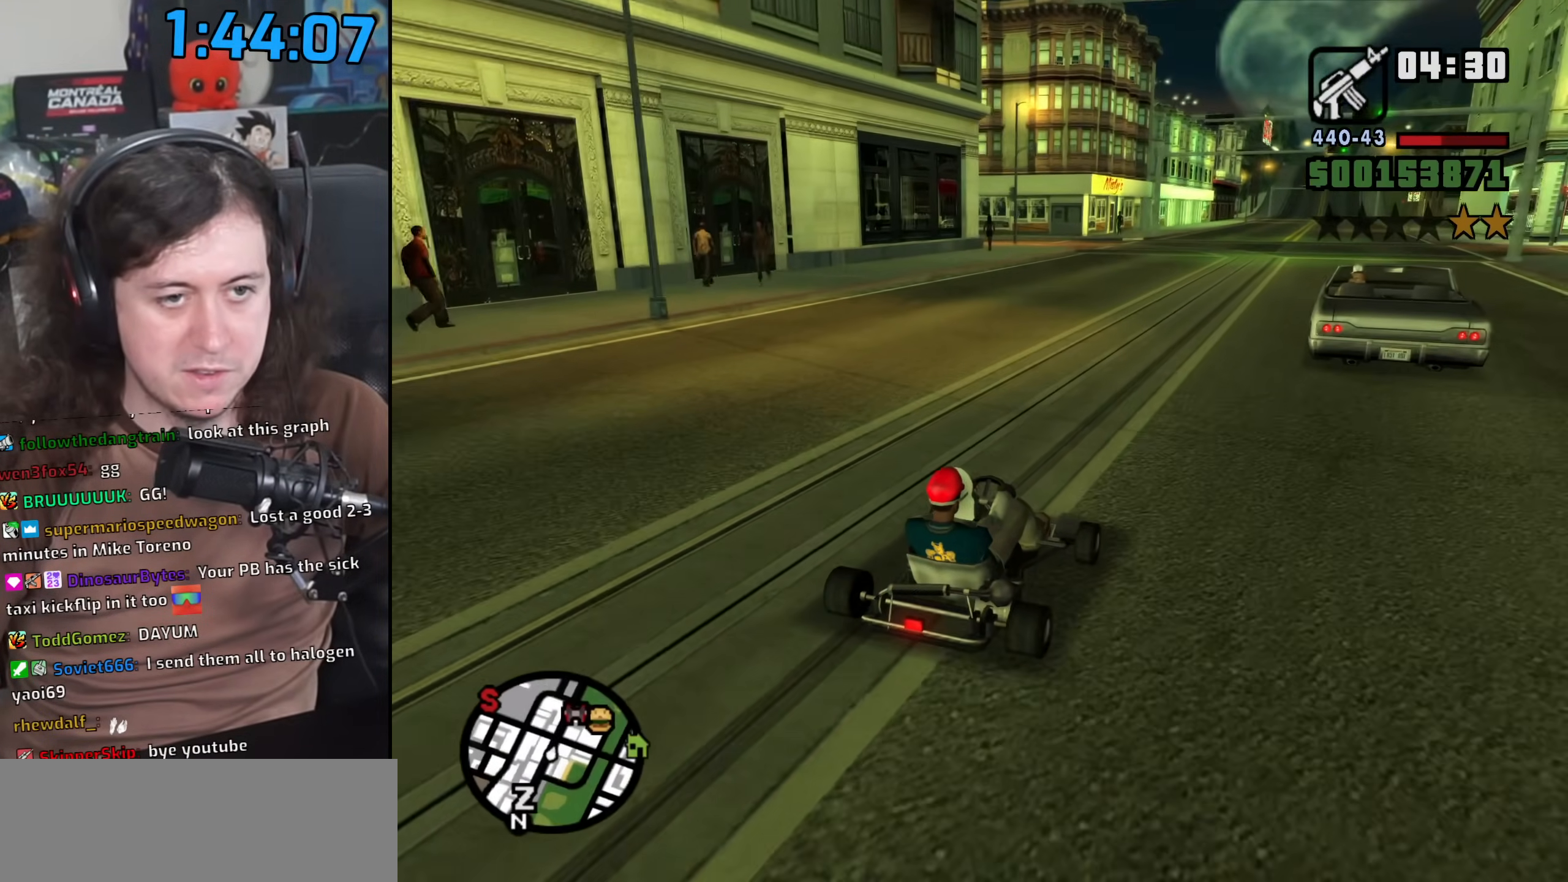
{"keys": ["w"], "mouse": [], "events": [[133, "a", "down"], [150, "a", "up"]]}
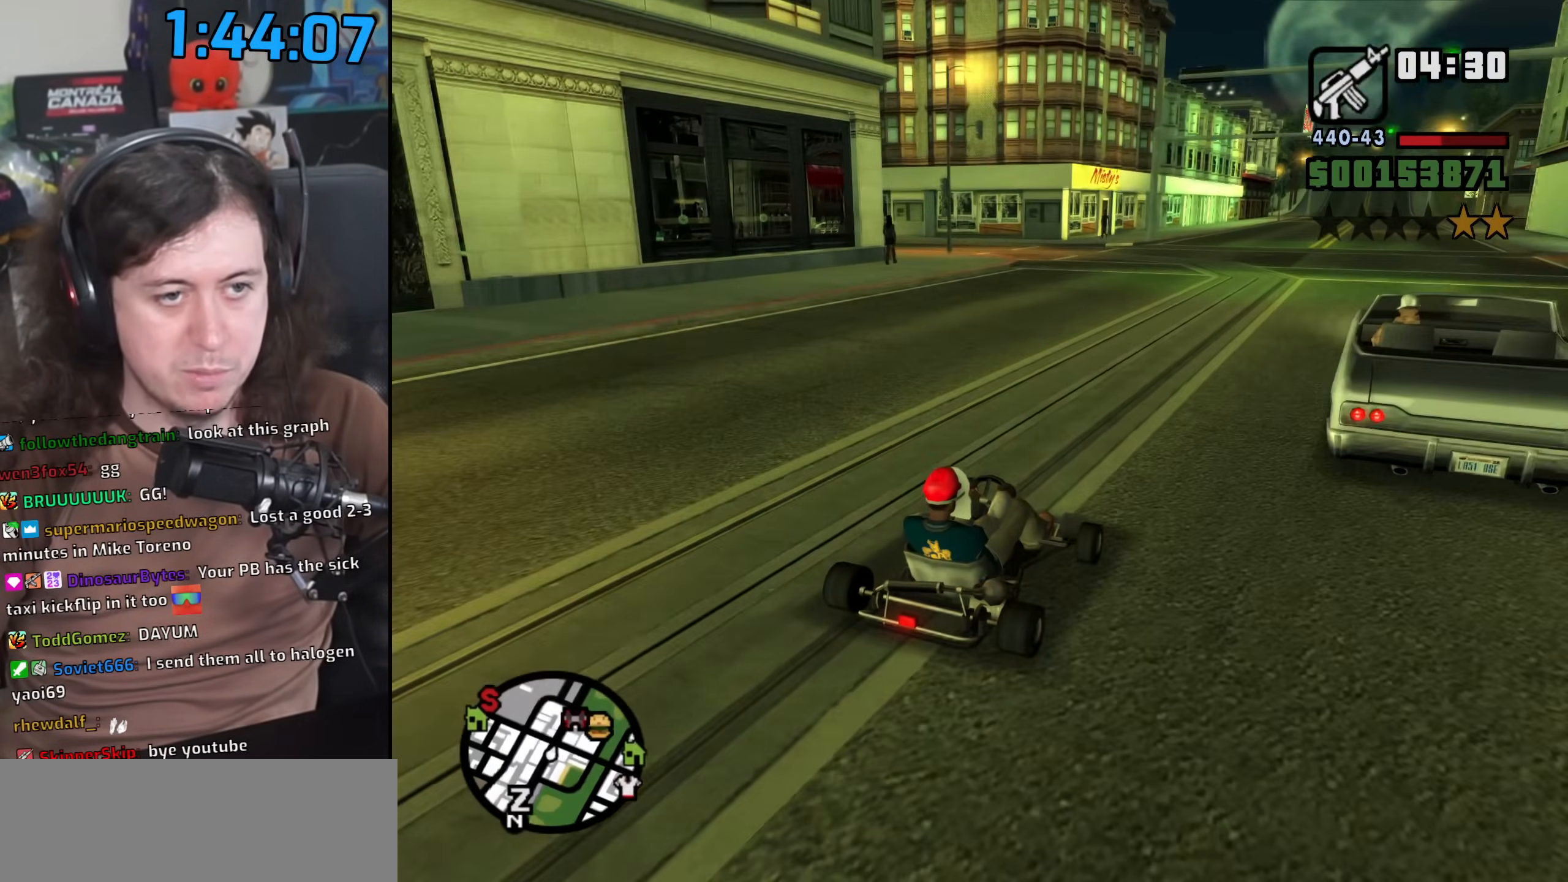
{"keys": ["a", "w"], "mouse": [], "events": [[33, "a", "down"], [117, "a", "up"], [383, "a", "down"]]}
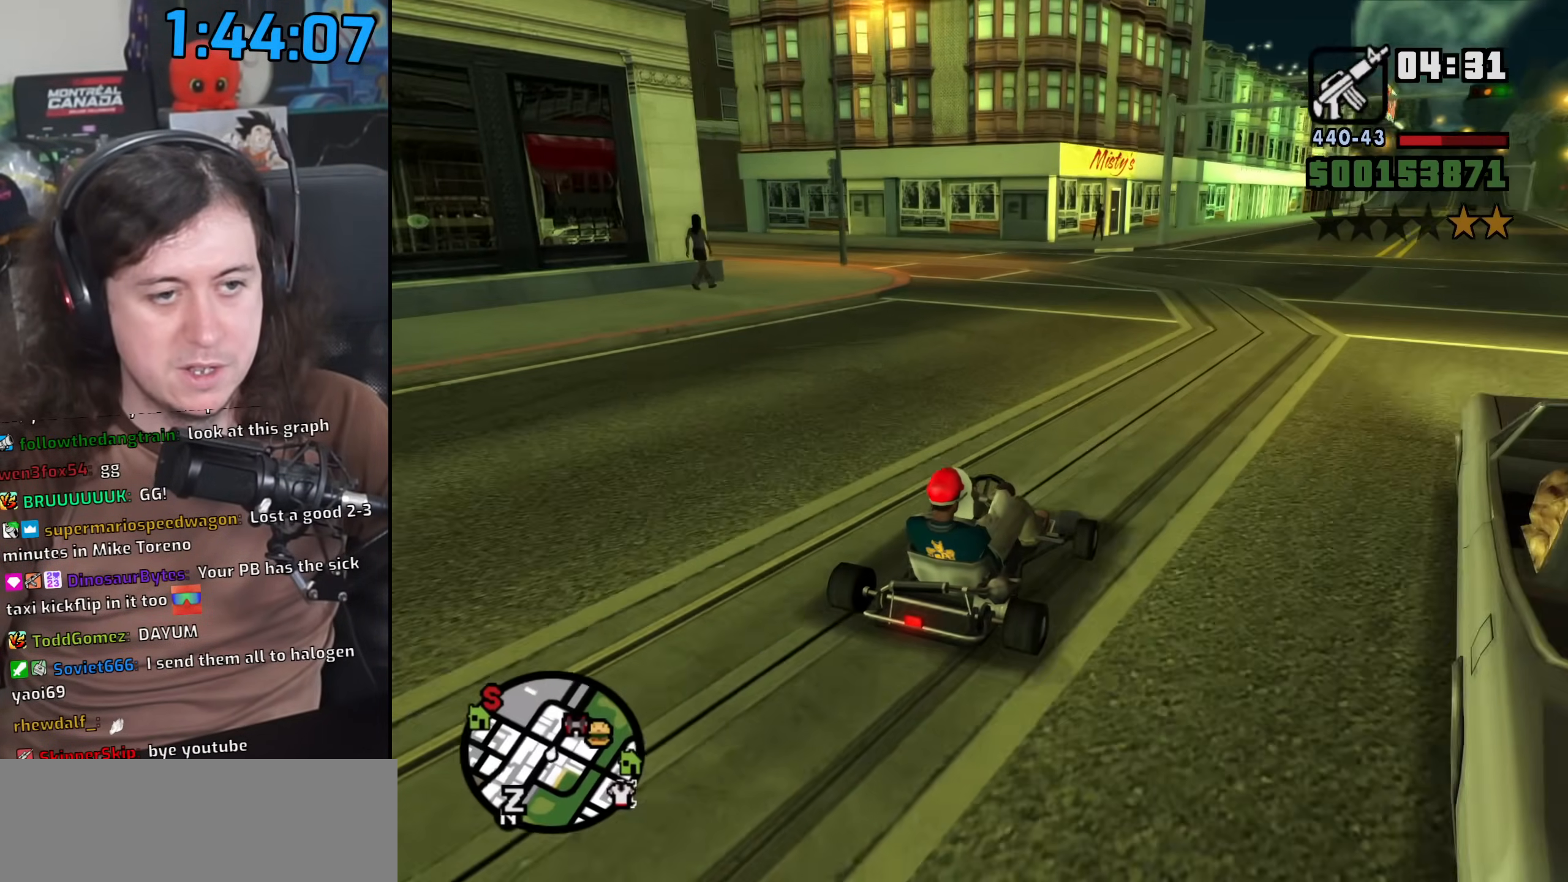
{"keys": ["a", "w"], "mouse": [], "events": [[17, "a", "up"], [150, "a", "down"], [367, "a", "up"], [500, "a", "down"]]}
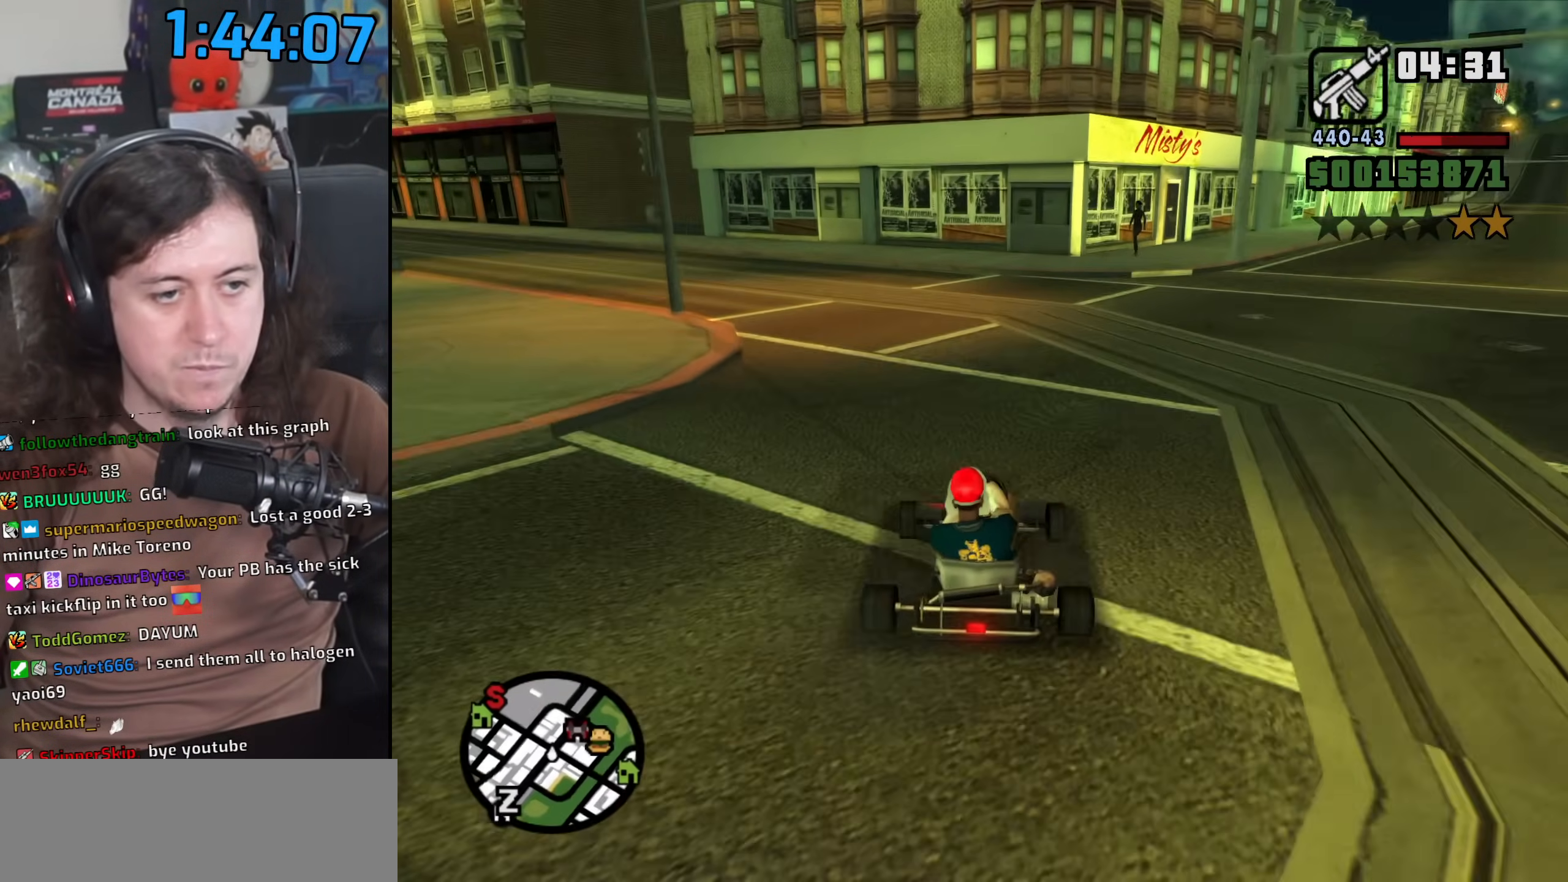
{"keys": ["w"], "mouse": [], "events": [[150, "a", "up"], [250, "a", "down"], [367, "a", "up"]]}
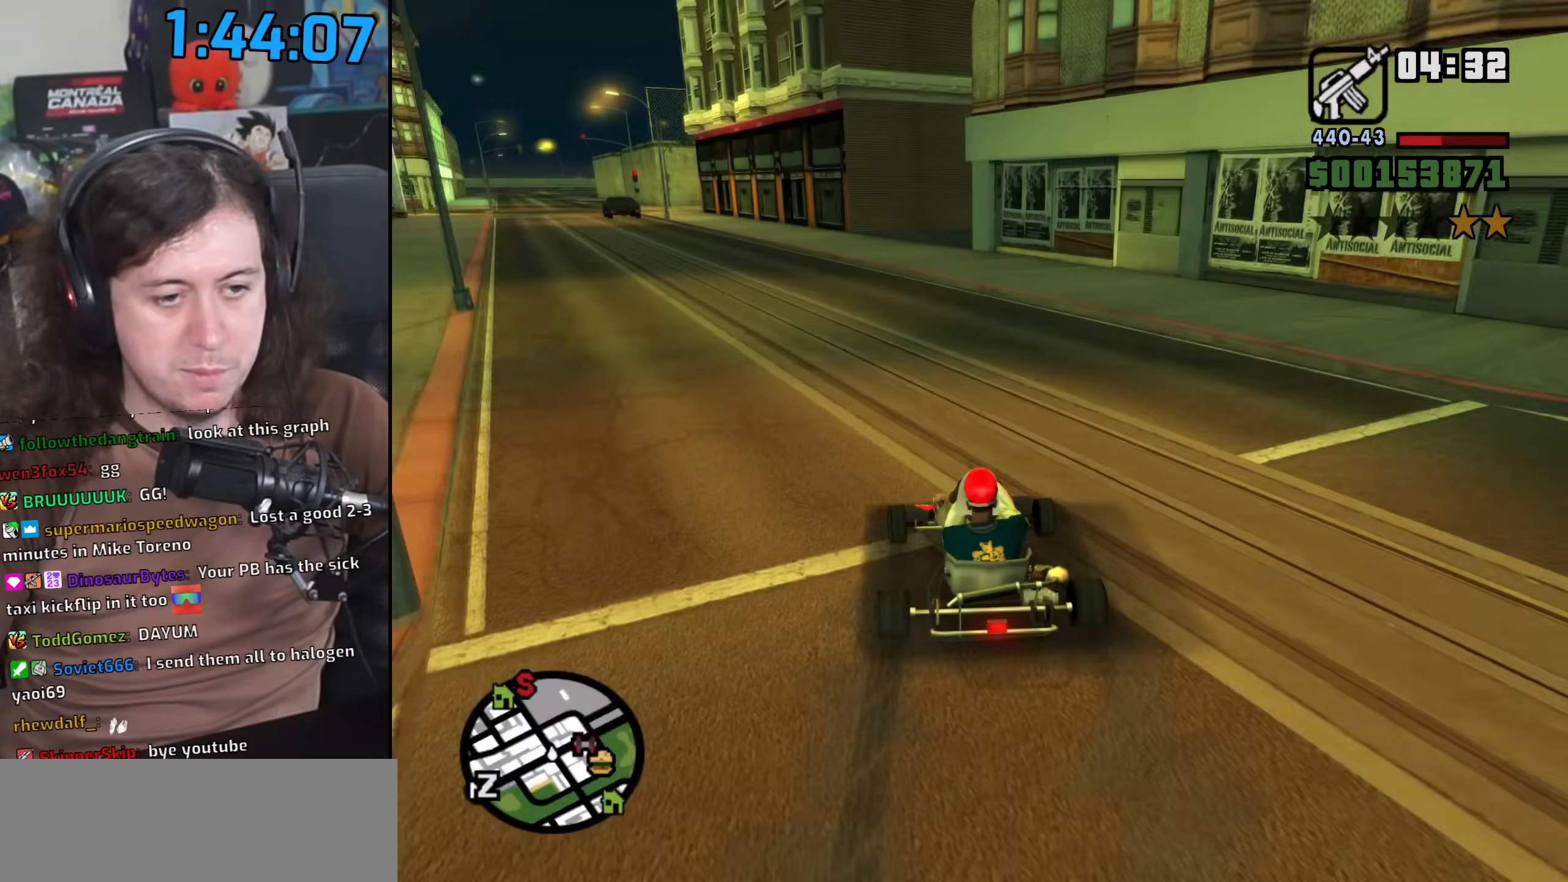
{"keys": ["w"], "mouse": [], "events": [[67, "a", "down"], [167, "a", "up"], [350, "a", "down"], [433, "a", "up"]]}
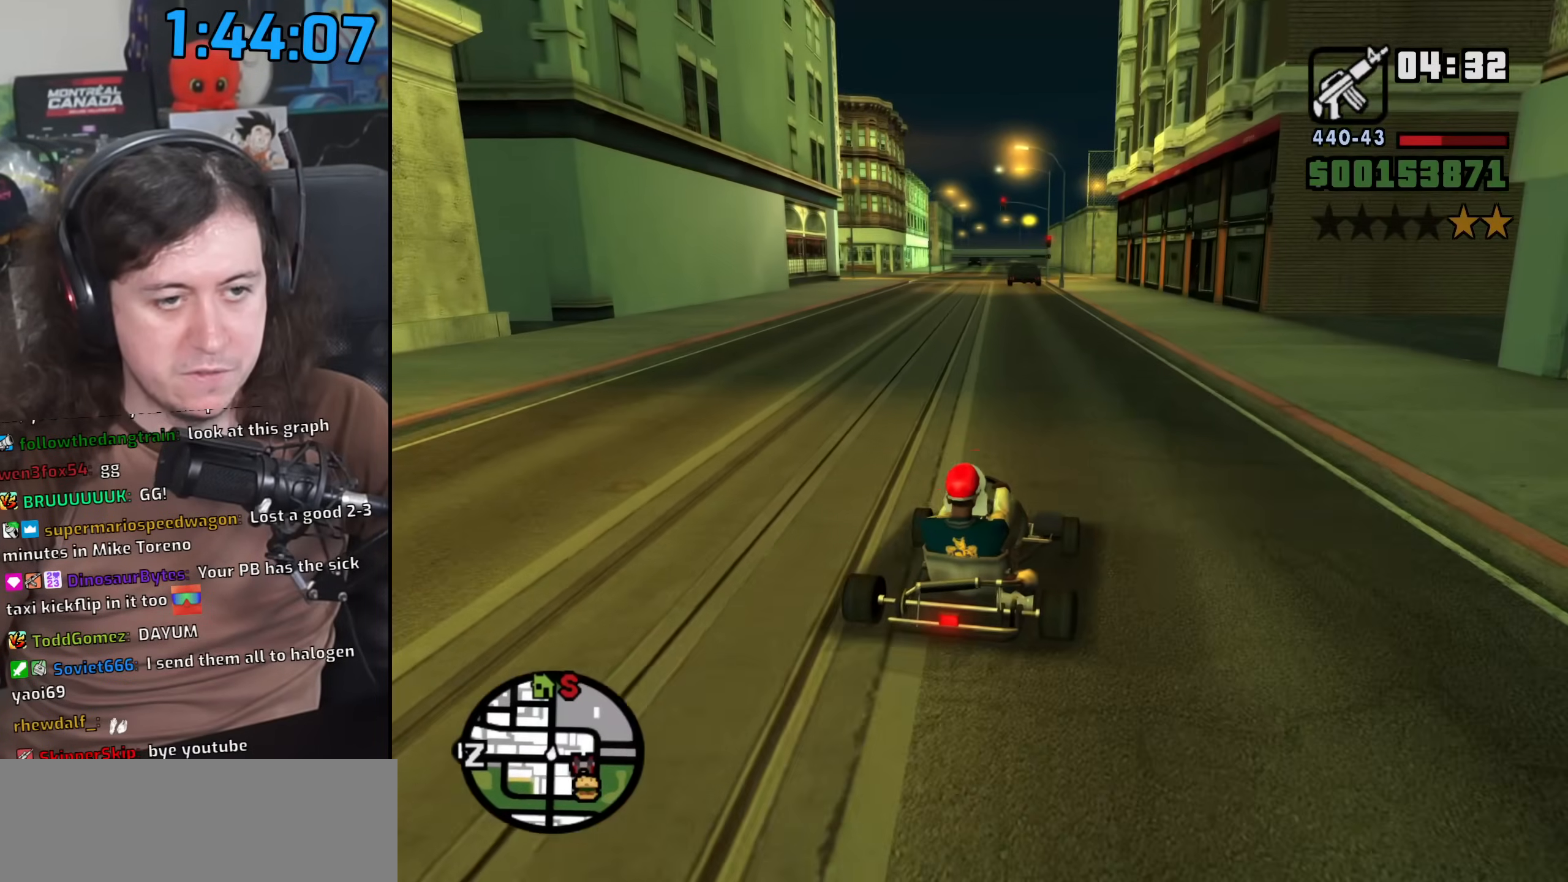
{"keys": ["w"], "mouse": [], "events": [[250, "a", "down"], [267, "a", "up"]]}
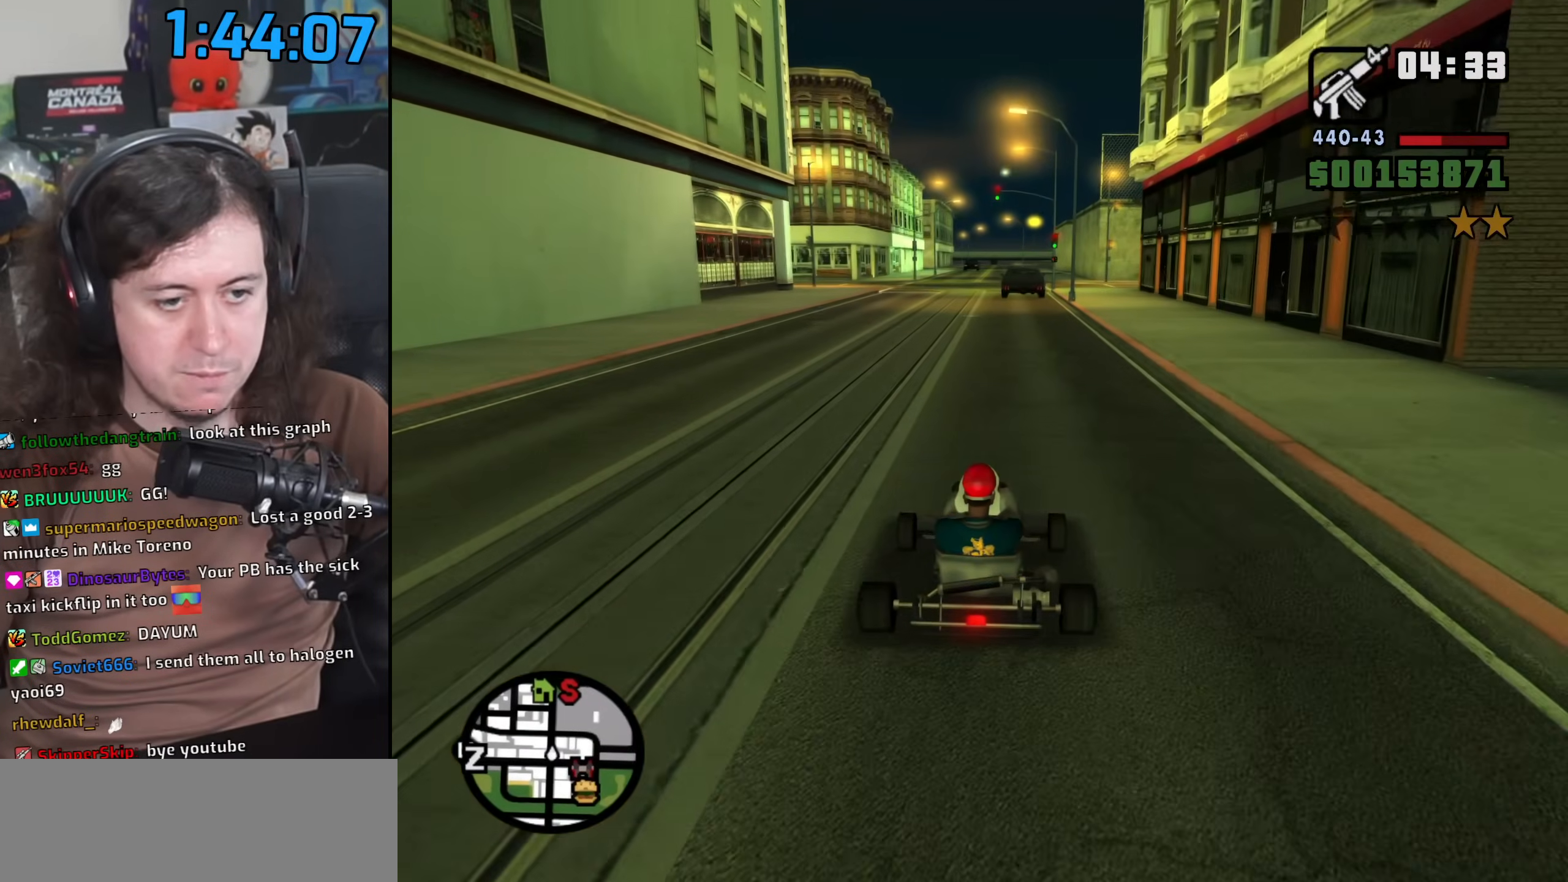
{"keys": ["w"], "mouse": [], "events": []}
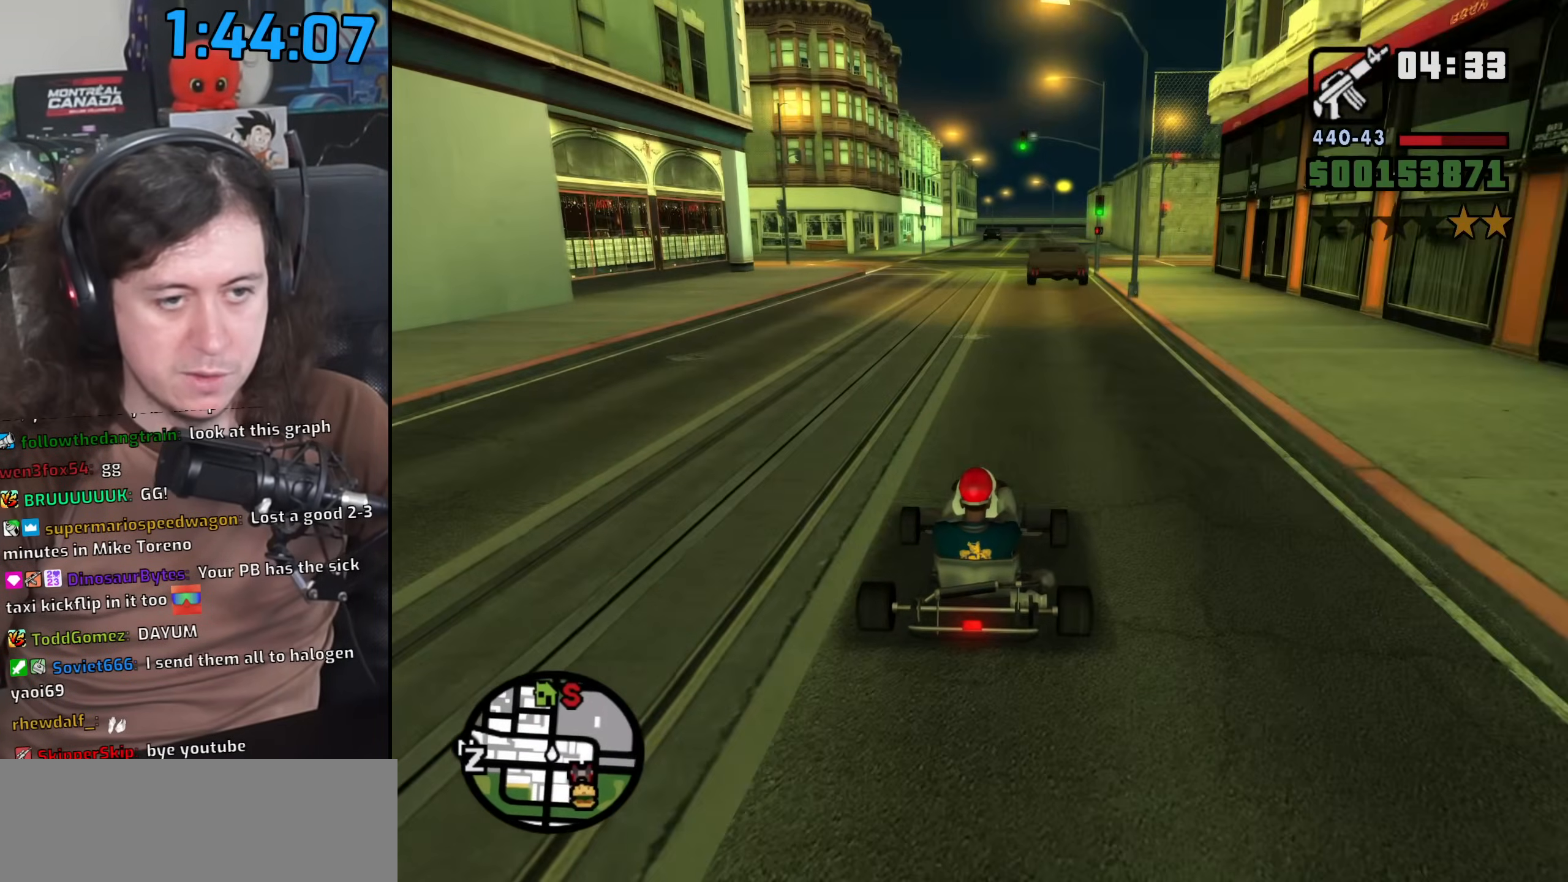
{"keys": ["6", "w"], "mouse": [], "events": [[217, "6", "down"]]}
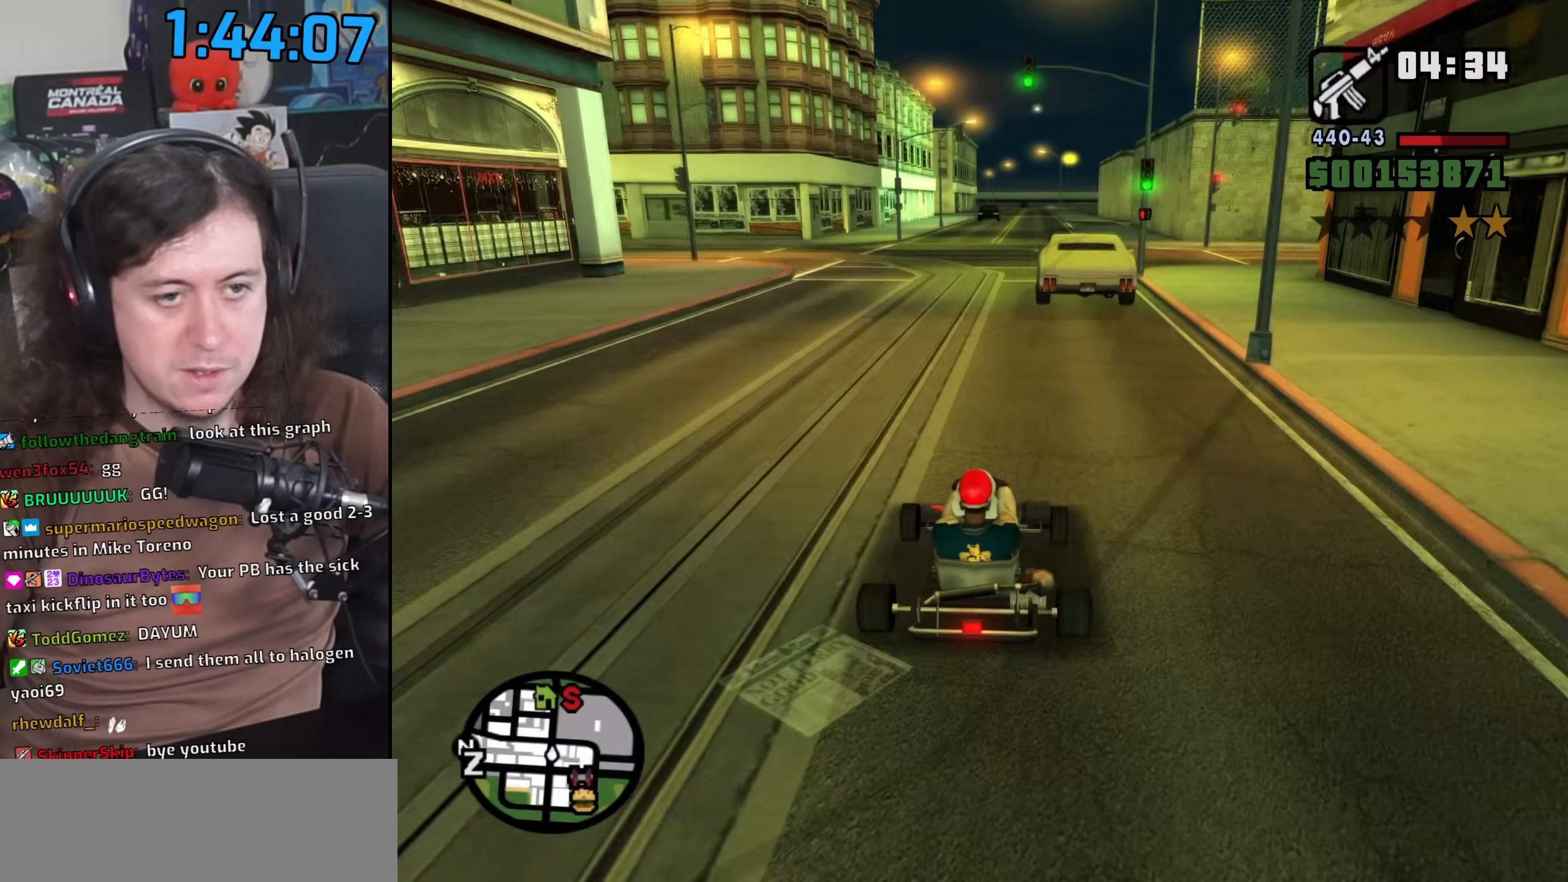
{"keys": ["6", "d", "w"], "mouse": [], "events": [[200, "a", "down"], [283, "a", "up"], [400, "d", "down"]]}
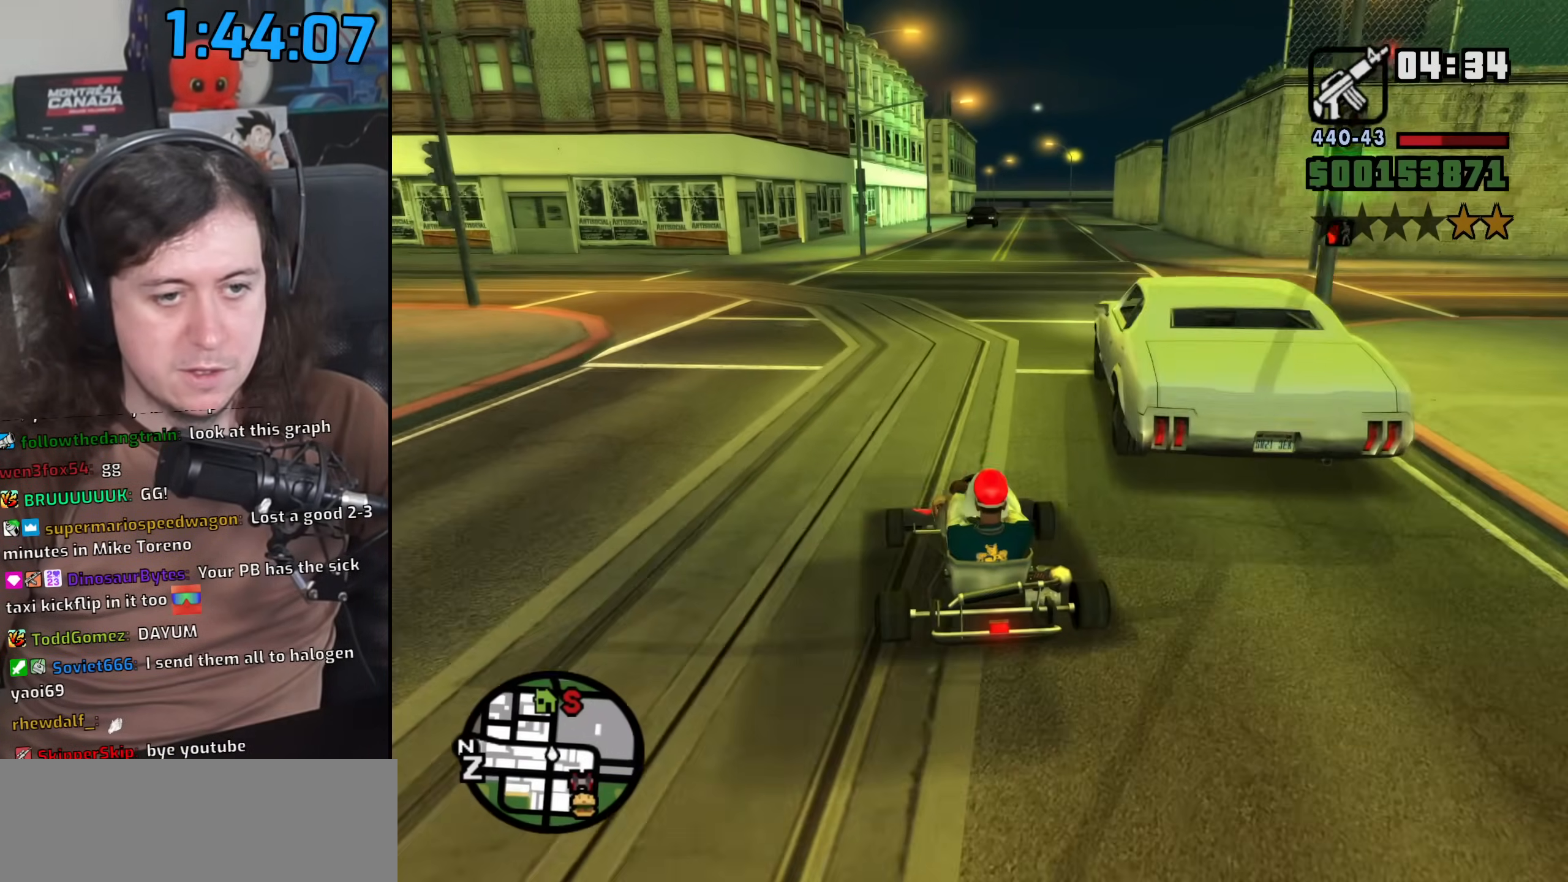
{"keys": ["w"], "mouse": [], "events": [[17, "6", "up"], [17, "d", "up"], [183, "d", "down"], [267, "d", "up"]]}
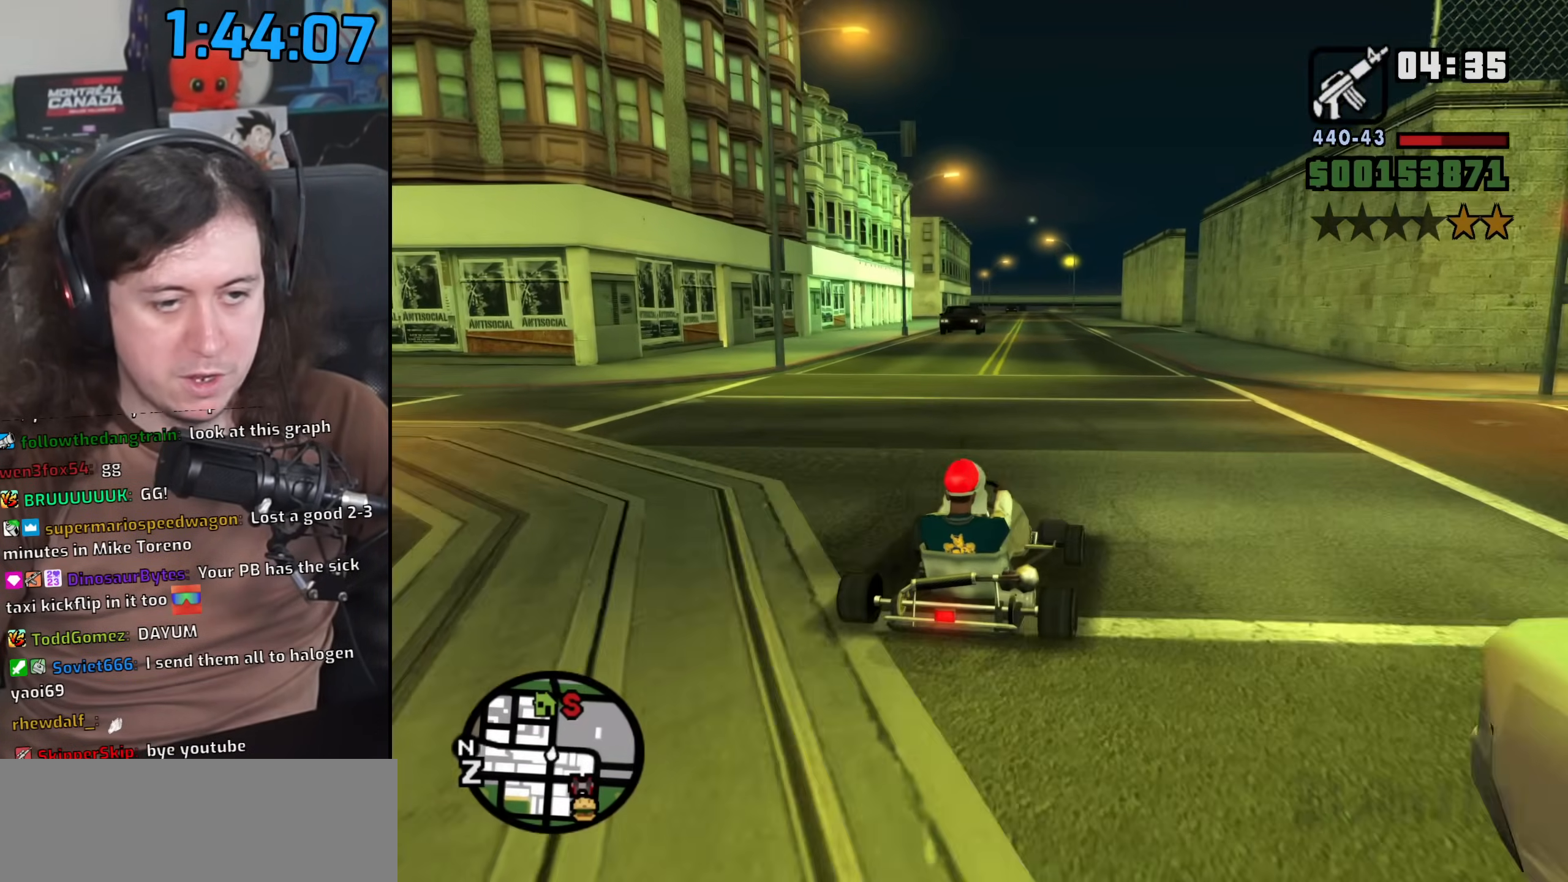
{"keys": ["w"], "mouse": [], "events": [[183, "a", "down"], [267, "a", "up"]]}
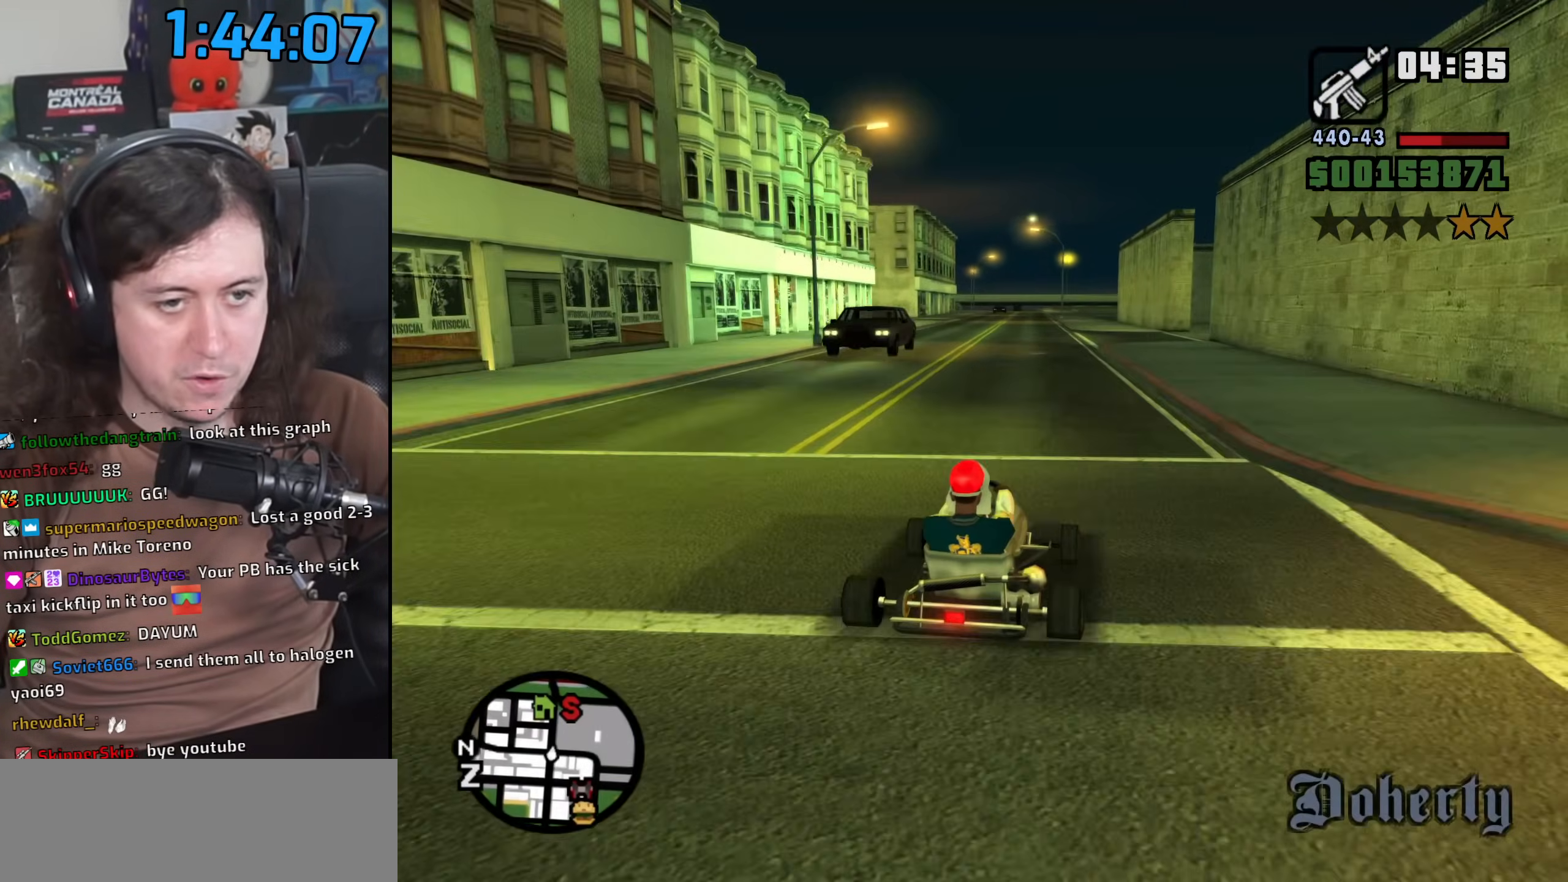
{"keys": ["w"], "mouse": [], "events": []}